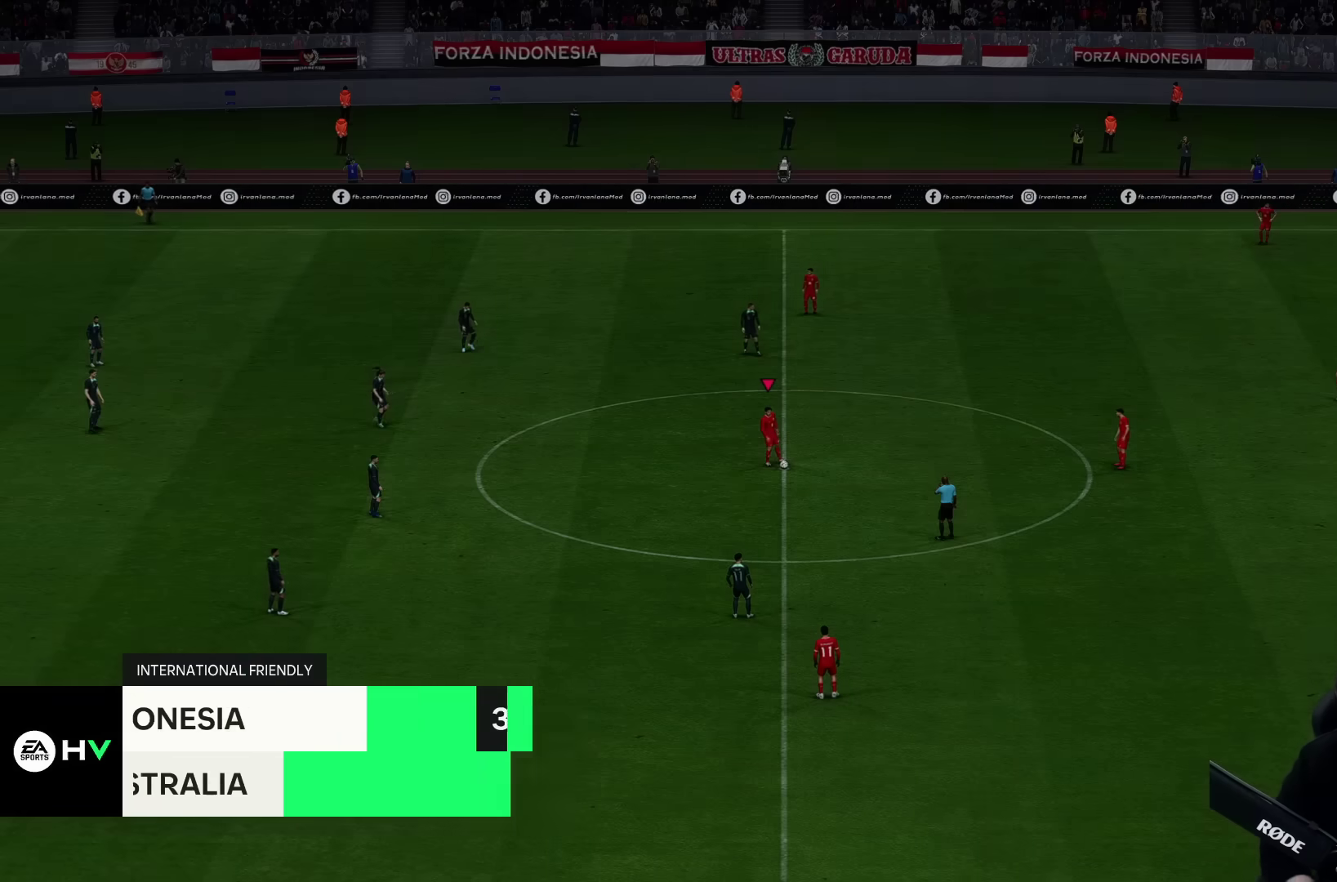
Gameplay with a controller (PlayStation layout); each line is a JSON object with the inputs held at the frame after it (dt_ms = milliseconds from this image to that frame). "events" lists button and stick changes between this image and that frame as [ms after this image, input, new state], when the widget could be followed in between. Not read: L3 R3.
{"dt_ms": 500, "buttons": [], "left_stick": "down-right", "right_stick": "center", "events": [[250, "left_stick", "down-right"]]}
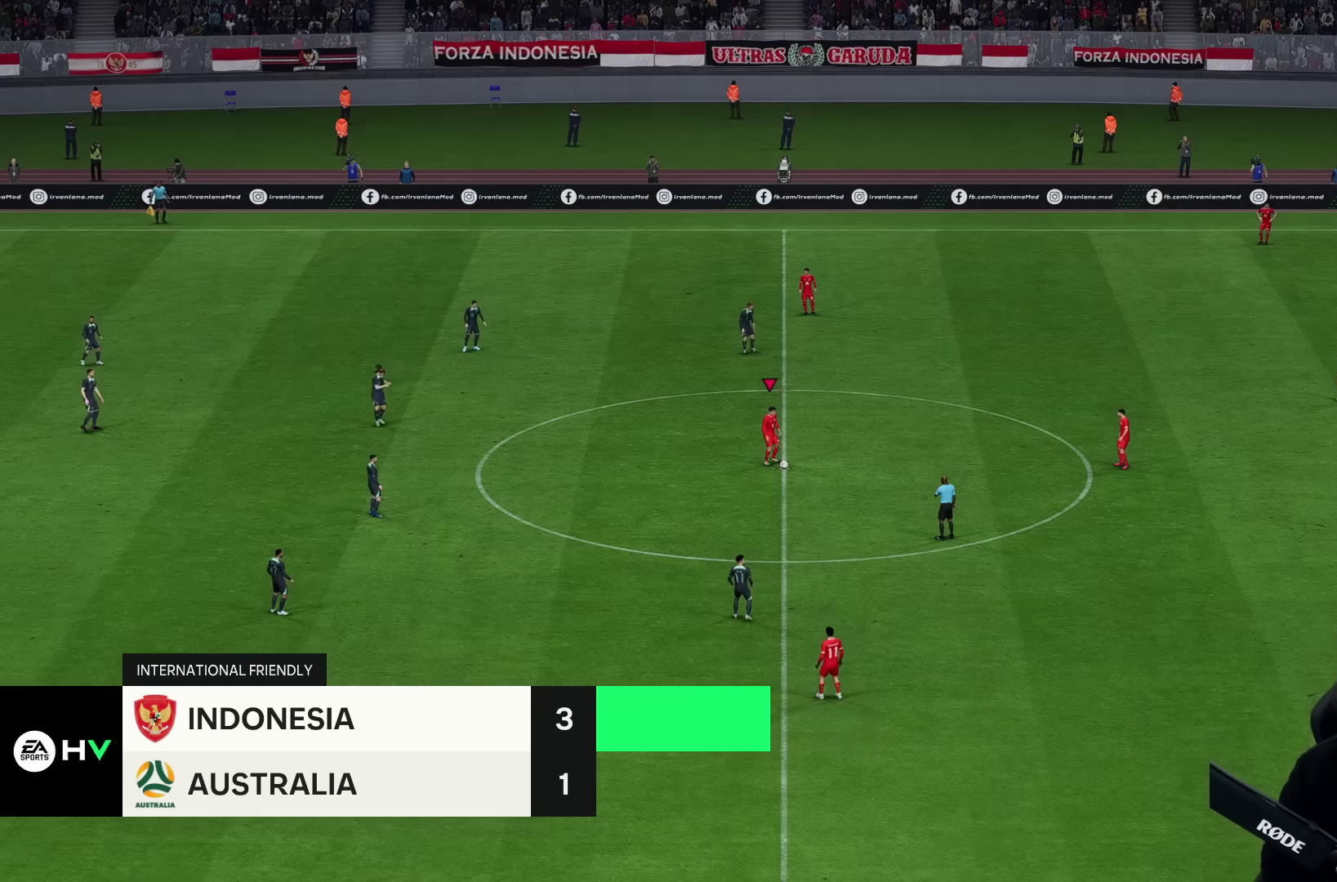
{"dt_ms": 500, "buttons": [], "left_stick": "center", "right_stick": "center", "events": [[267, "left_stick", "center"]]}
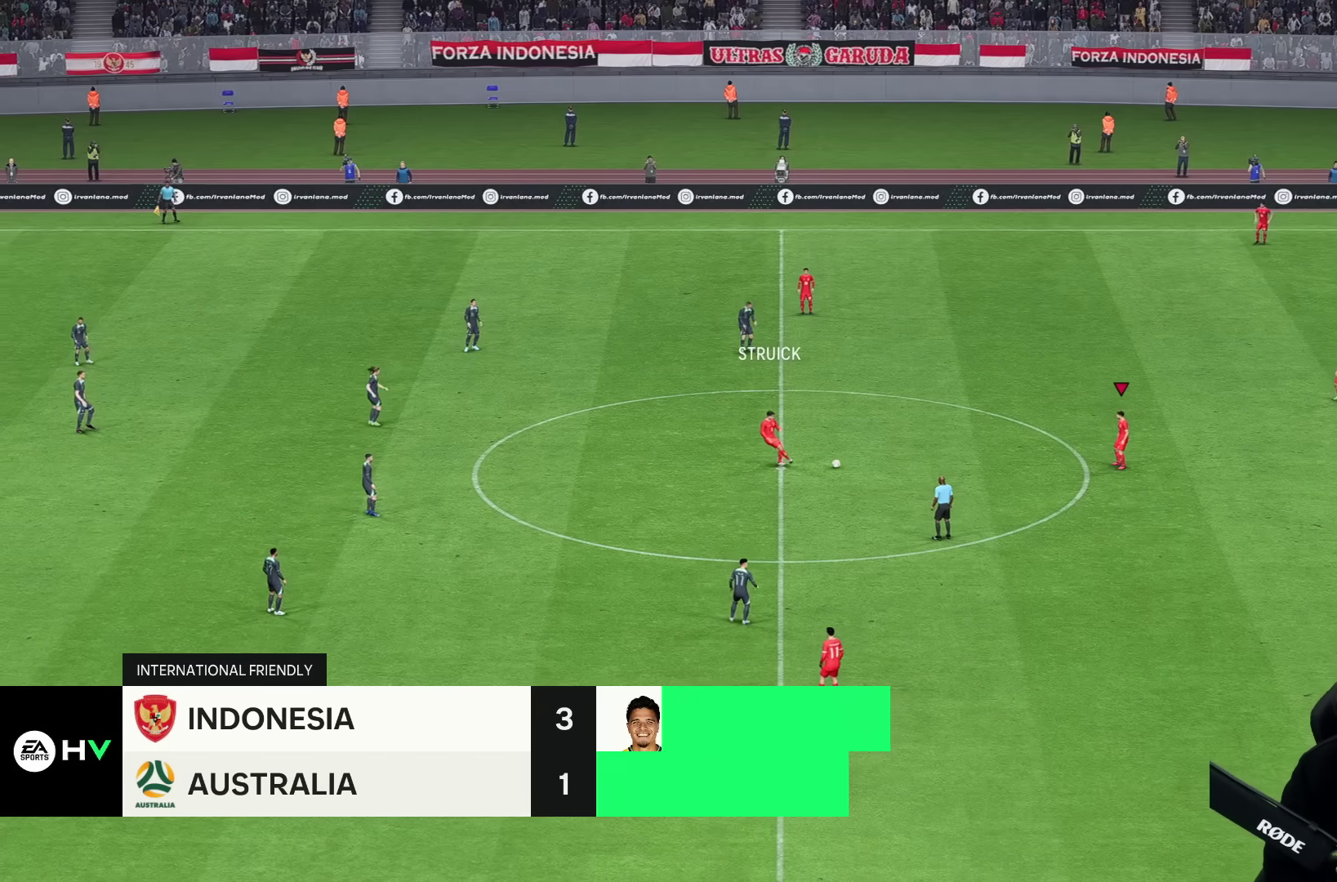
{"dt_ms": 500, "buttons": [], "left_stick": "up", "right_stick": "center", "events": [[117, "left_stick", "up"]]}
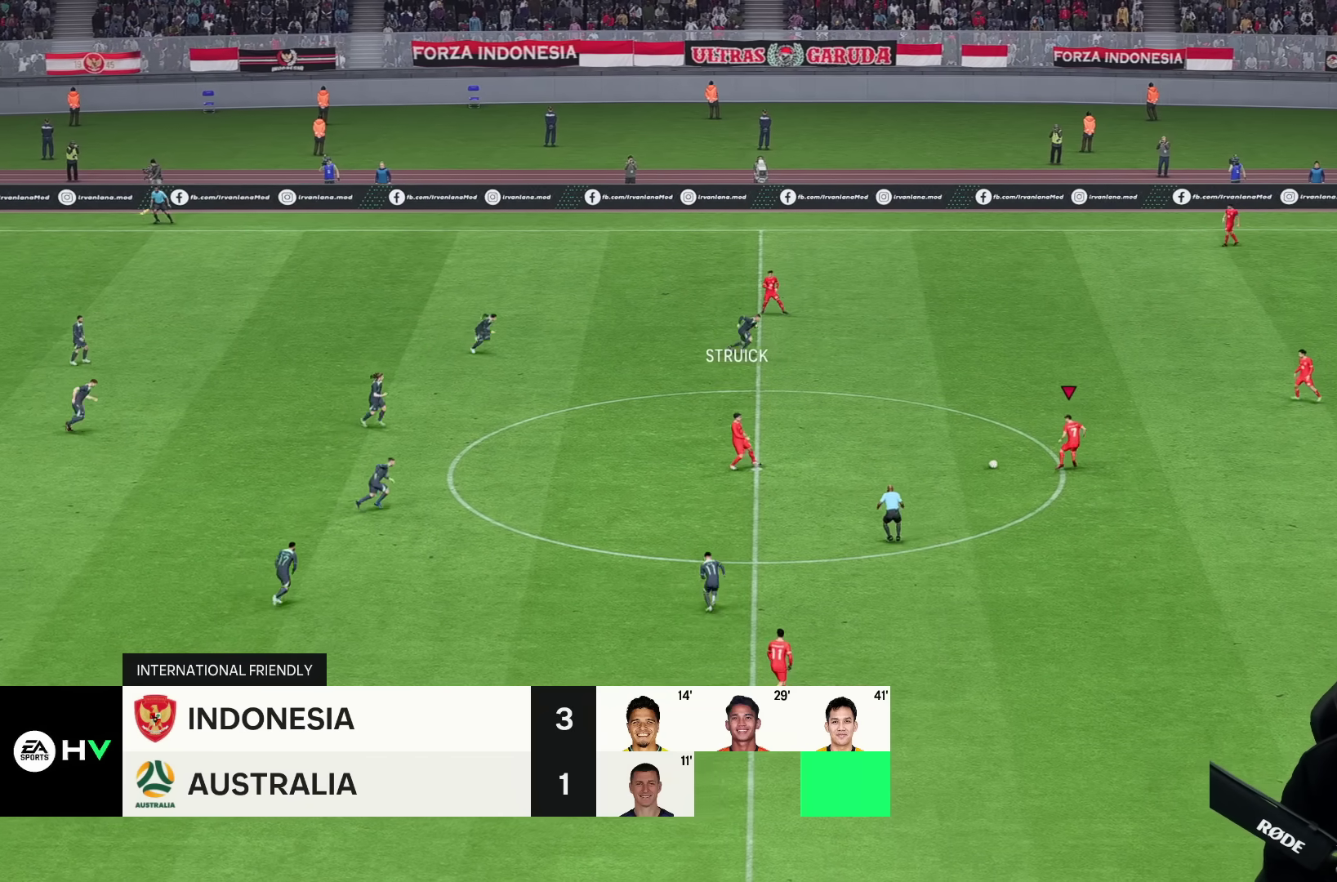
{"dt_ms": 500, "buttons": ["R2"], "left_stick": "up", "right_stick": "center", "events": [[300, "R2", "down"]]}
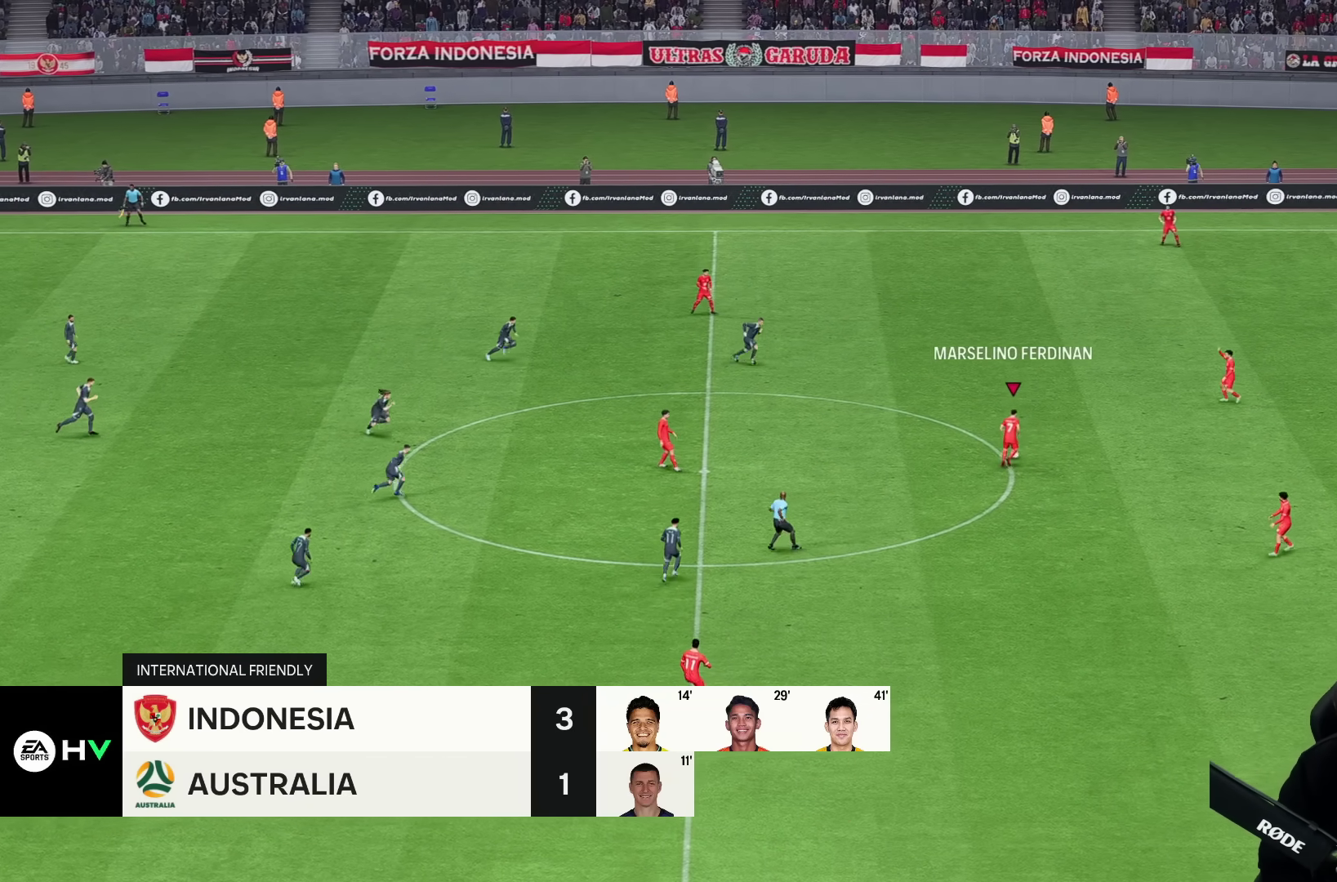
{"dt_ms": 500, "buttons": [], "left_stick": "center", "right_stick": "center", "events": [[100, "R2", "up"], [333, "left_stick", "center"]]}
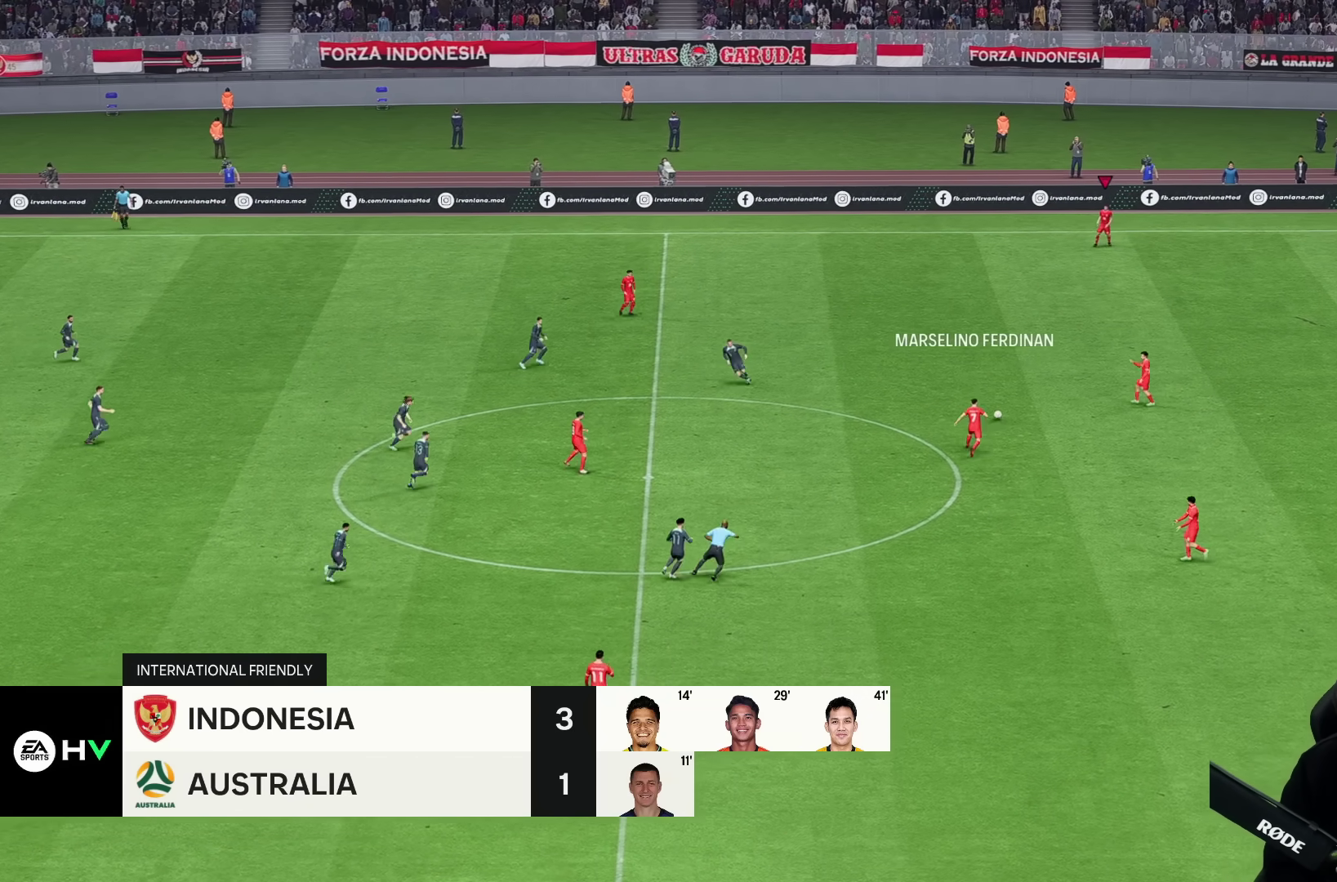
{"dt_ms": 500, "buttons": [], "left_stick": "down-left", "right_stick": "center"}
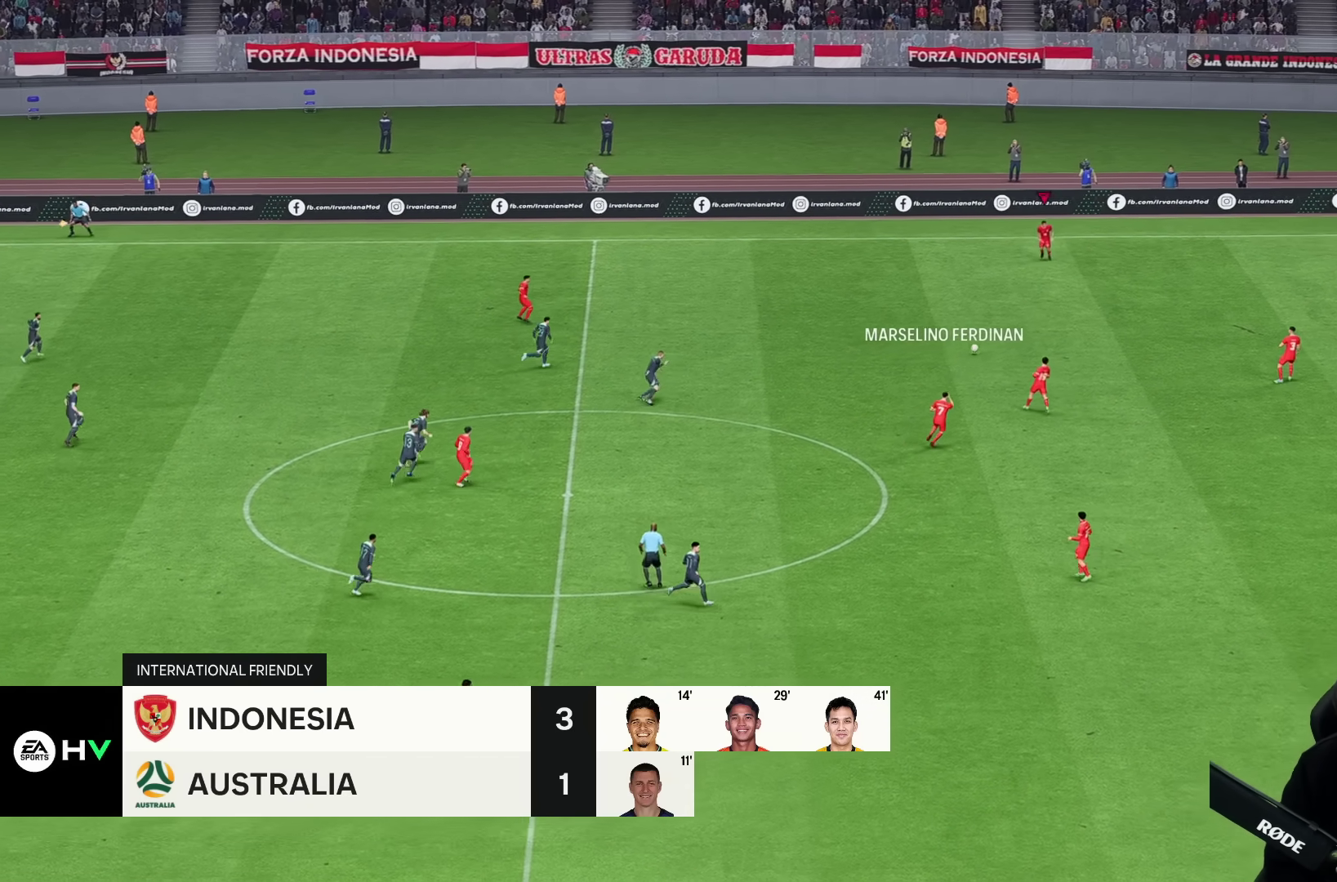
{"dt_ms": 1000, "buttons": [], "left_stick": "down-left", "right_stick": "center"}
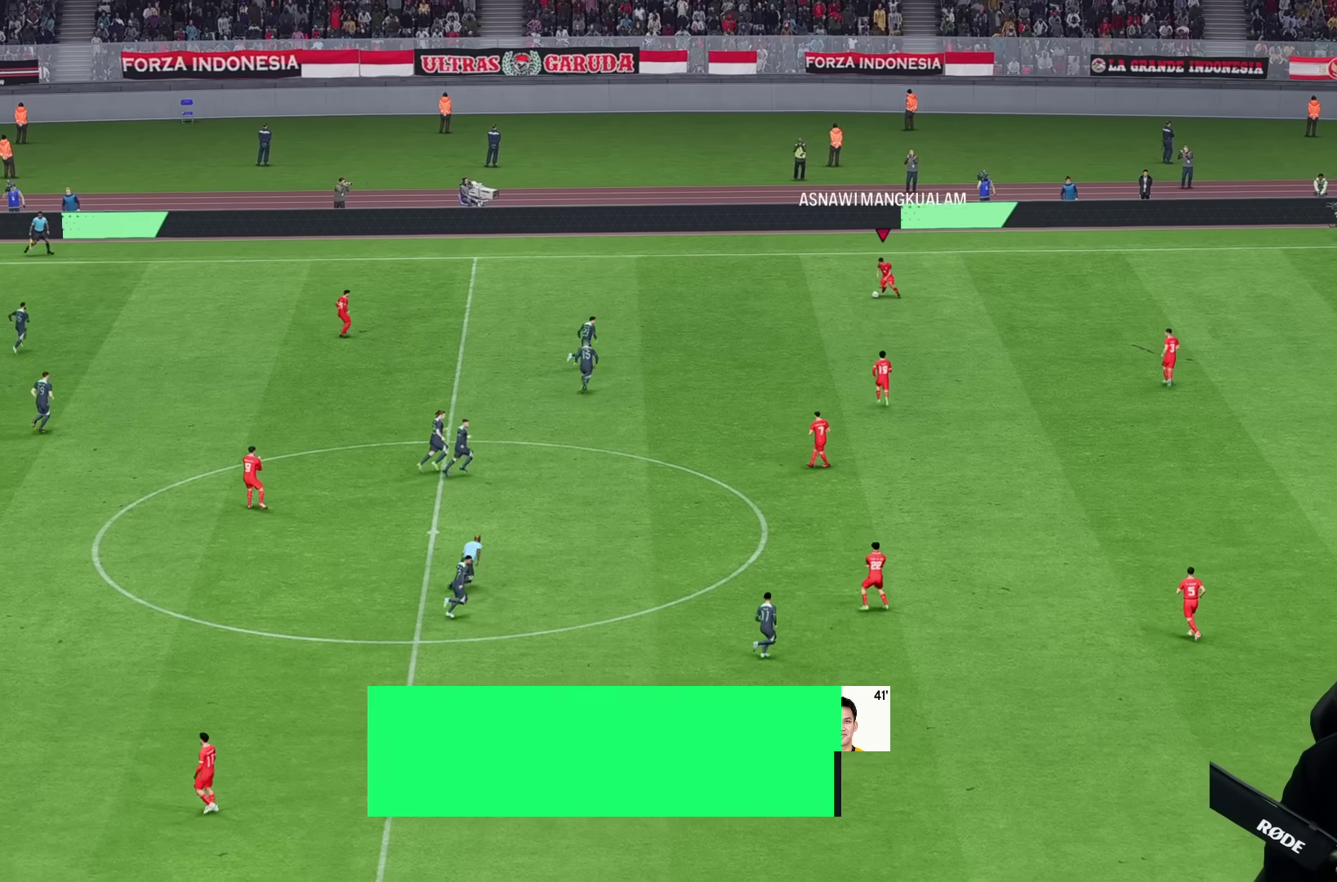
{"dt_ms": 500, "buttons": [], "left_stick": "down", "right_stick": "center", "events": [[133, "R2", "down"], [200, "left_stick", "down"], [500, "R2", "up"]]}
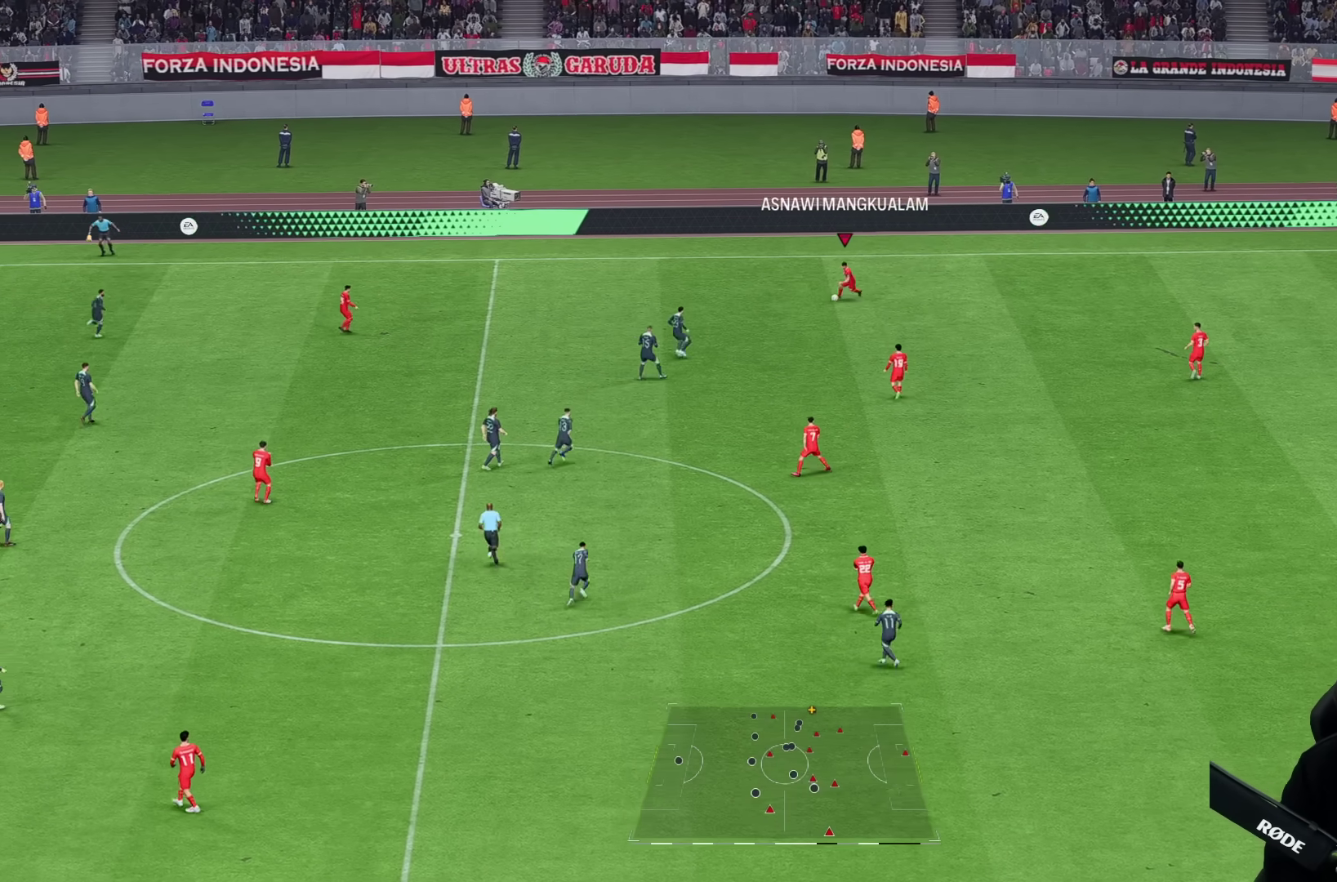
{"dt_ms": 500, "buttons": [], "left_stick": "center", "right_stick": "center", "events": [[317, "left_stick", "center"]]}
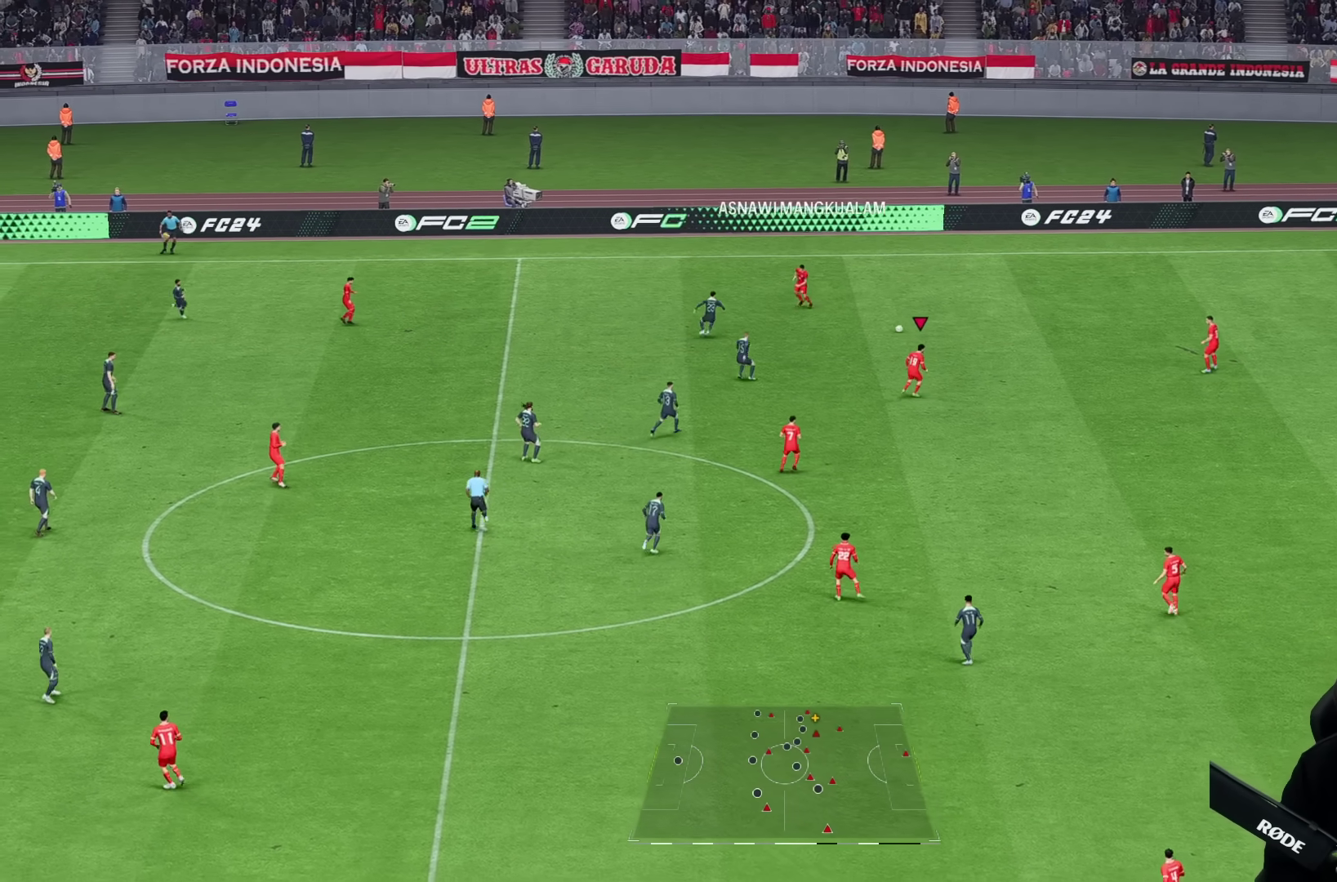
{"dt_ms": 500, "buttons": [], "left_stick": "center", "right_stick": "center", "events": []}
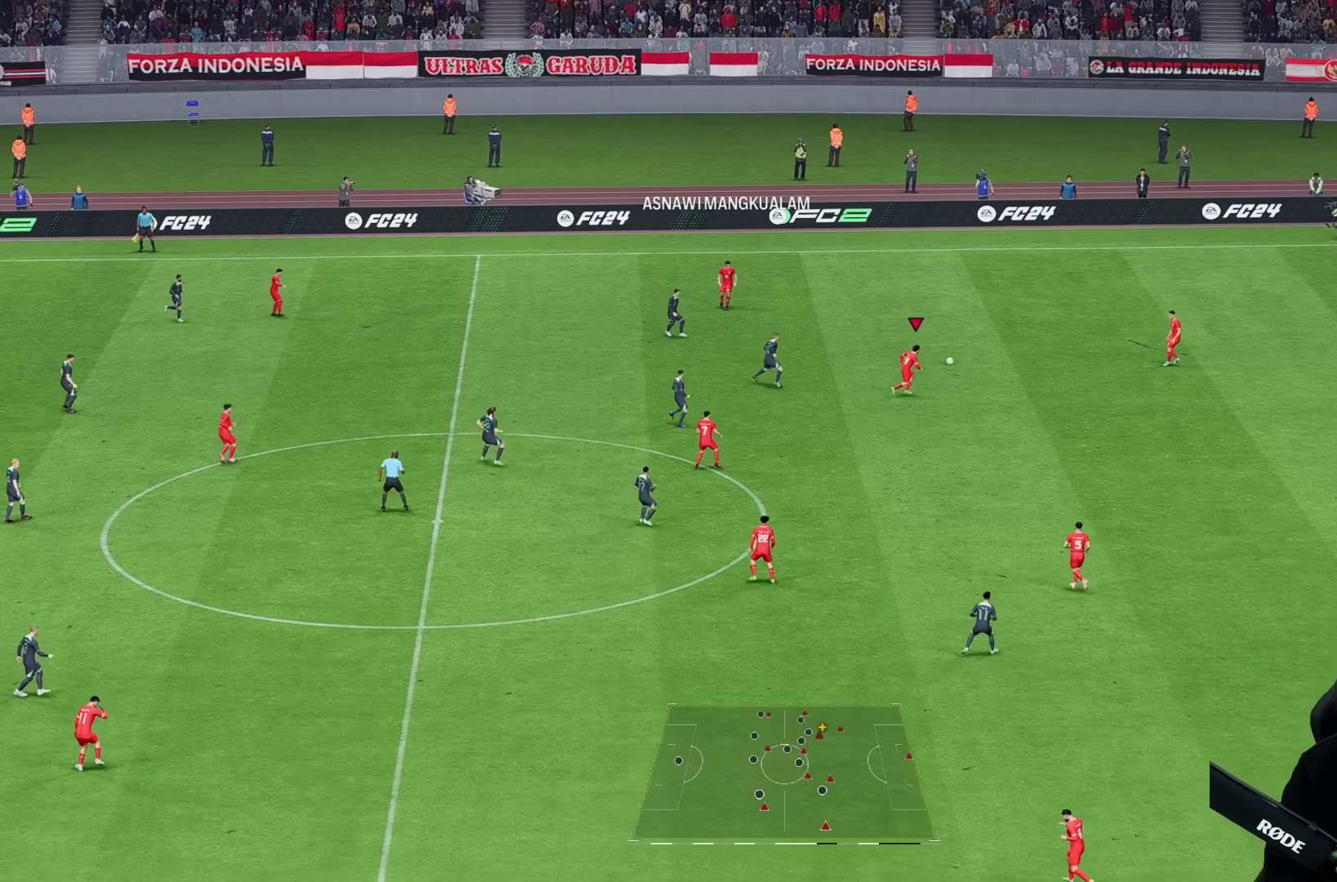
{"dt_ms": 500, "buttons": [], "left_stick": "down", "right_stick": "center", "events": [[200, "left_stick", "down"]]}
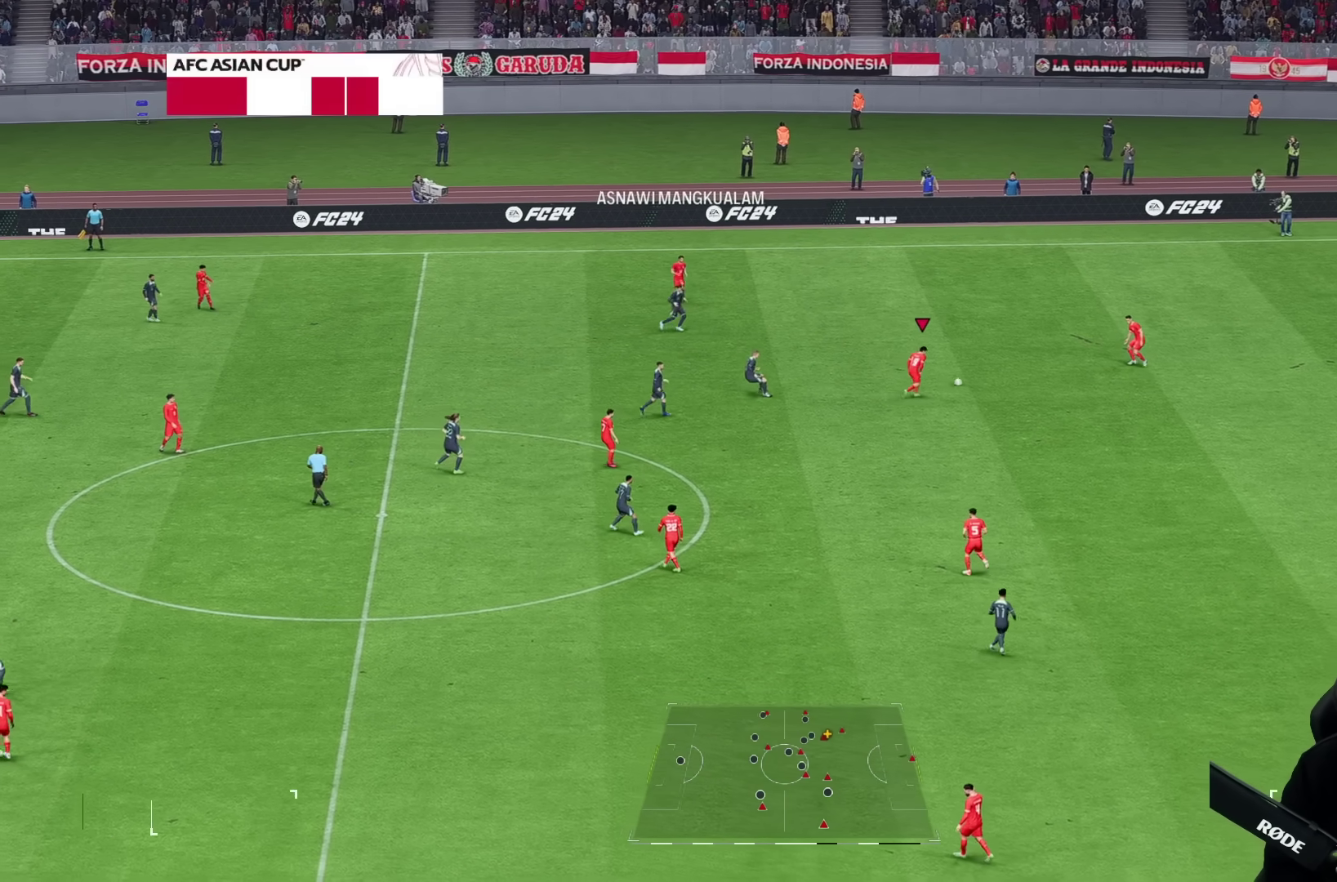
{"dt_ms": 500, "buttons": [], "left_stick": "down", "right_stick": "center", "events": []}
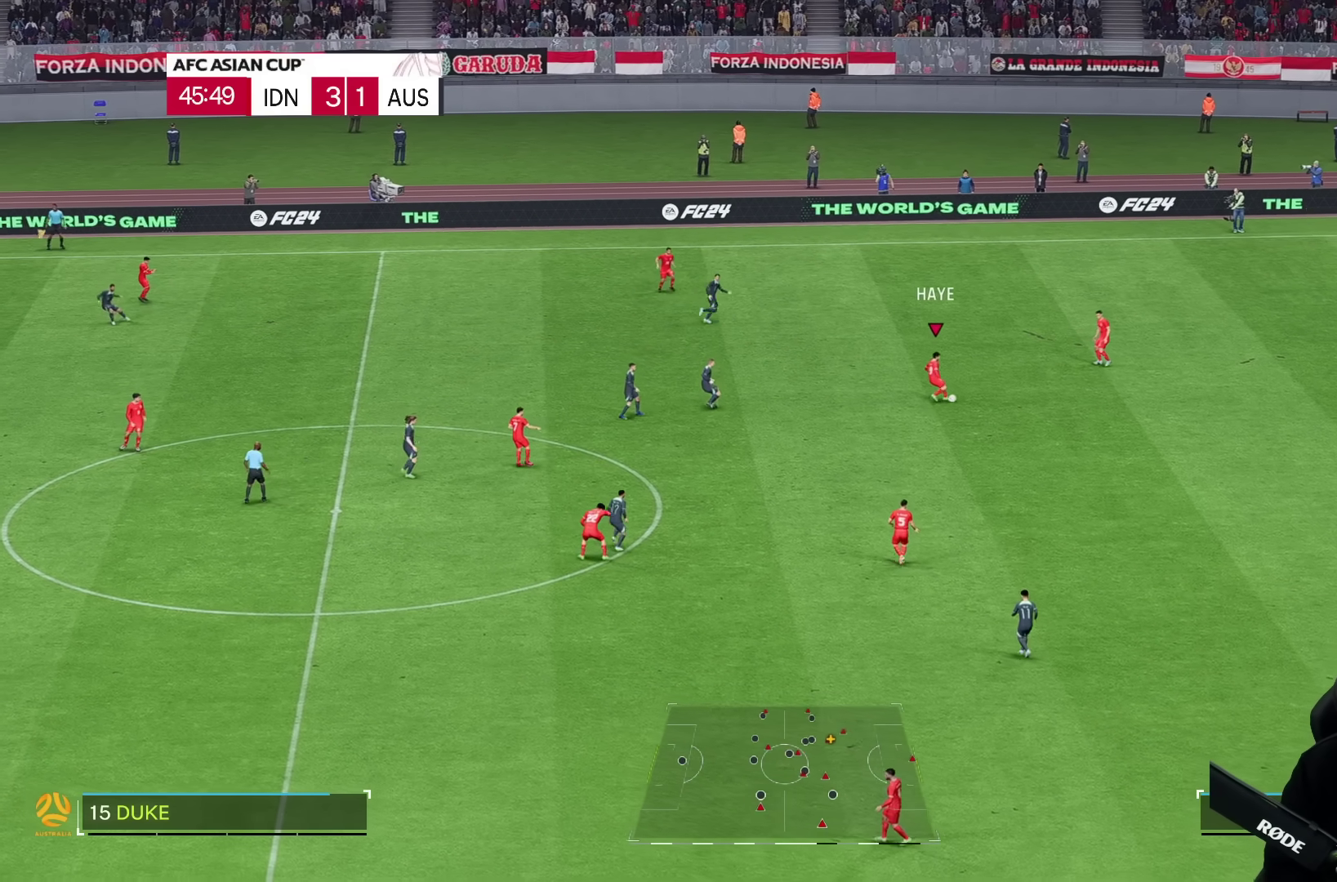
{"dt_ms": 500, "buttons": [], "left_stick": "down", "right_stick": "center", "events": []}
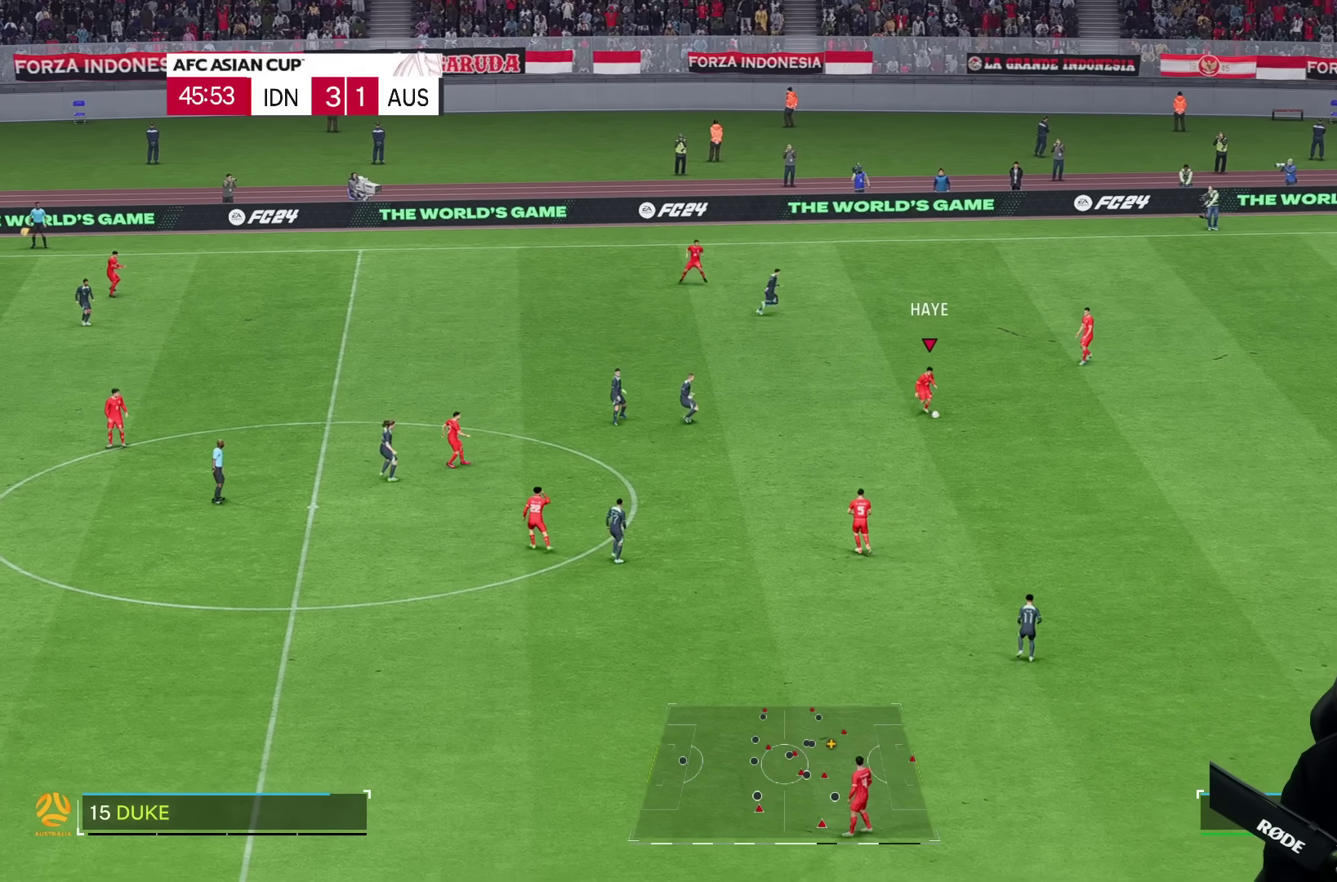
{"dt_ms": 500, "buttons": [], "left_stick": "down", "right_stick": "center", "events": []}
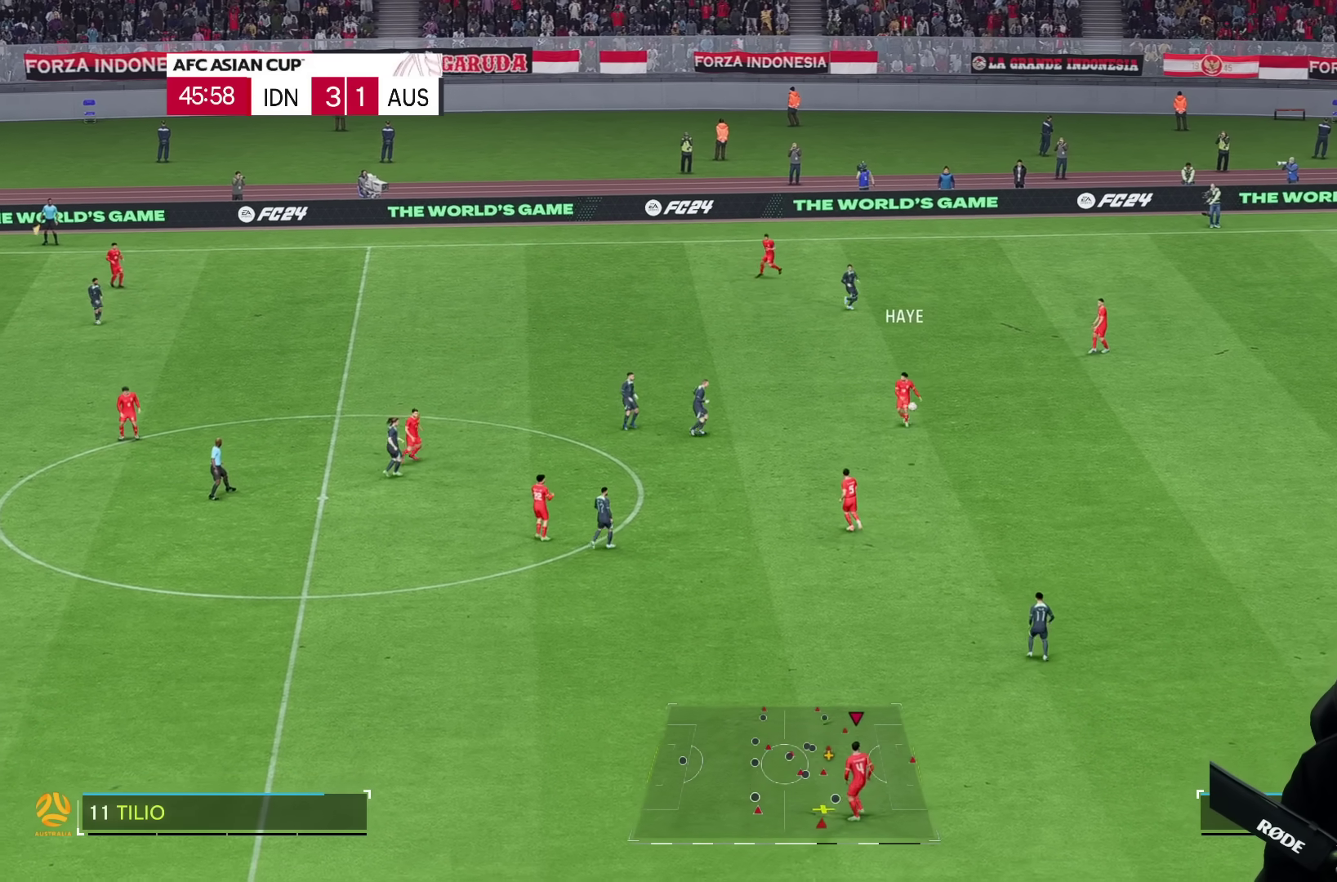
{"dt_ms": 500, "buttons": [], "left_stick": "center", "right_stick": "center", "events": [[183, "left_stick", "center"]]}
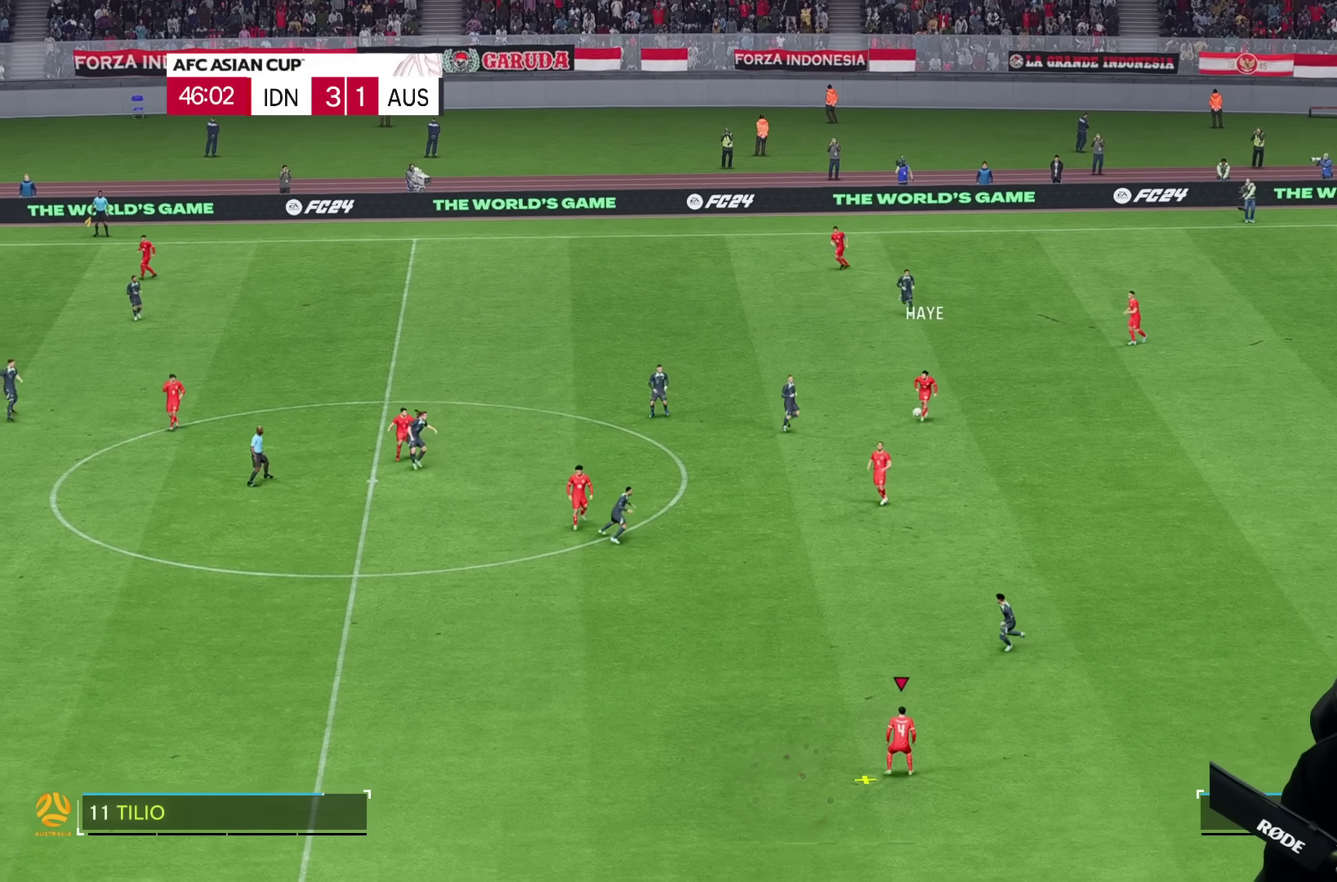
{"dt_ms": 500, "buttons": [], "left_stick": "down-left", "right_stick": "center", "events": [[33, "left_stick", "down-left"]]}
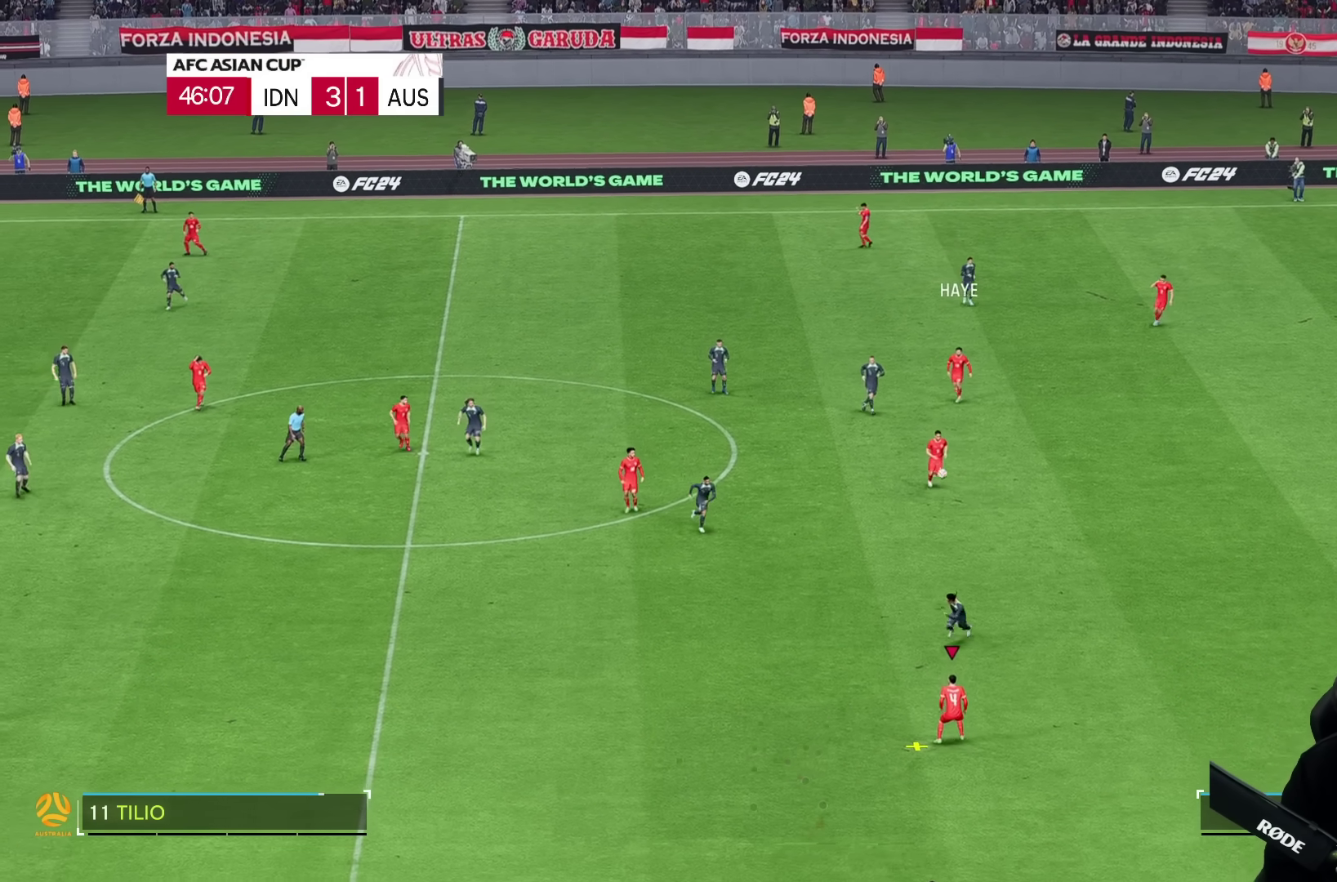
{"dt_ms": 500, "buttons": [], "left_stick": "center", "right_stick": "center", "events": [[183, "left_stick", "center"]]}
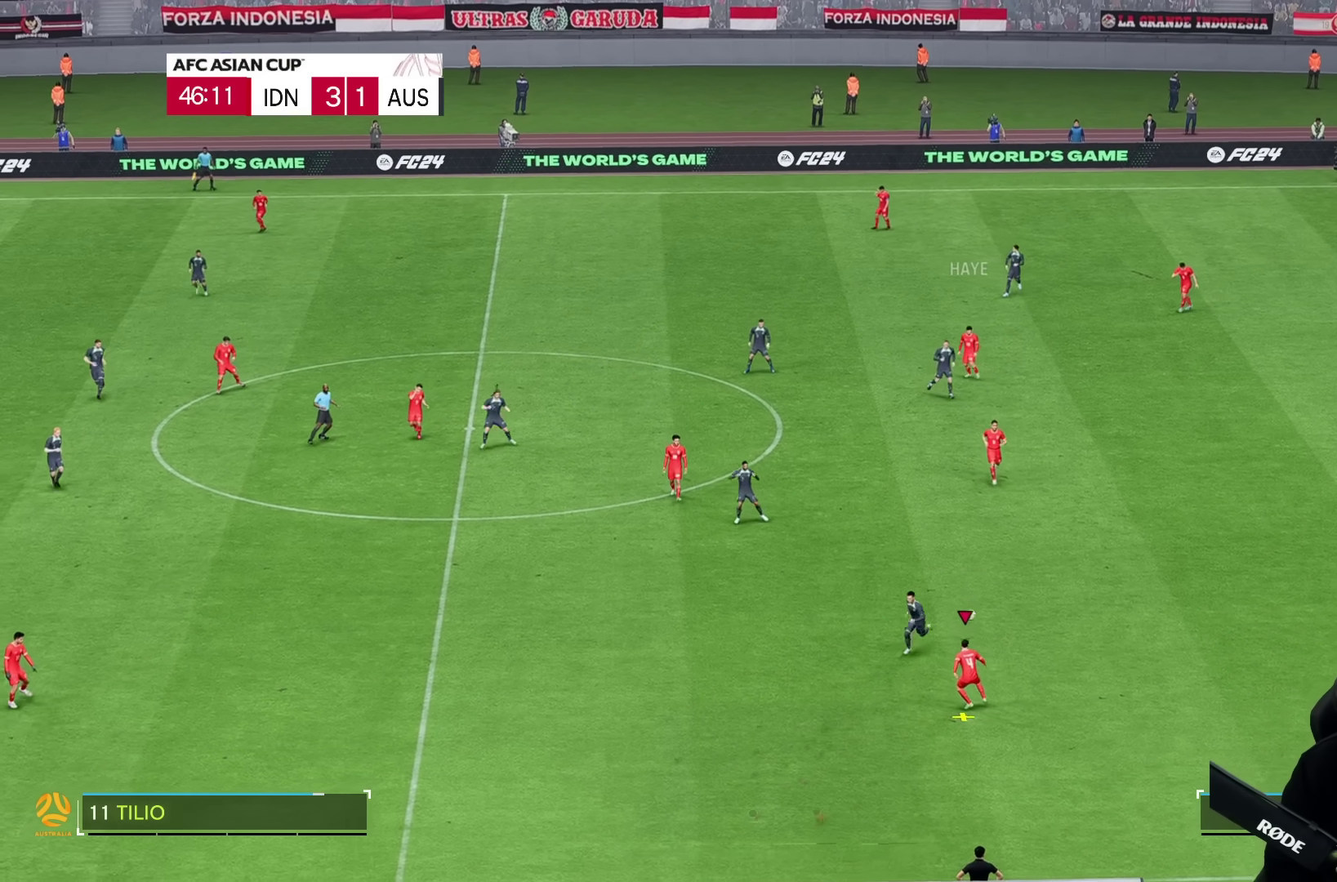
{"dt_ms": 500, "buttons": ["R2"], "left_stick": "right", "right_stick": "center", "events": [[283, "left_stick", "right"], [300, "R2", "down"]]}
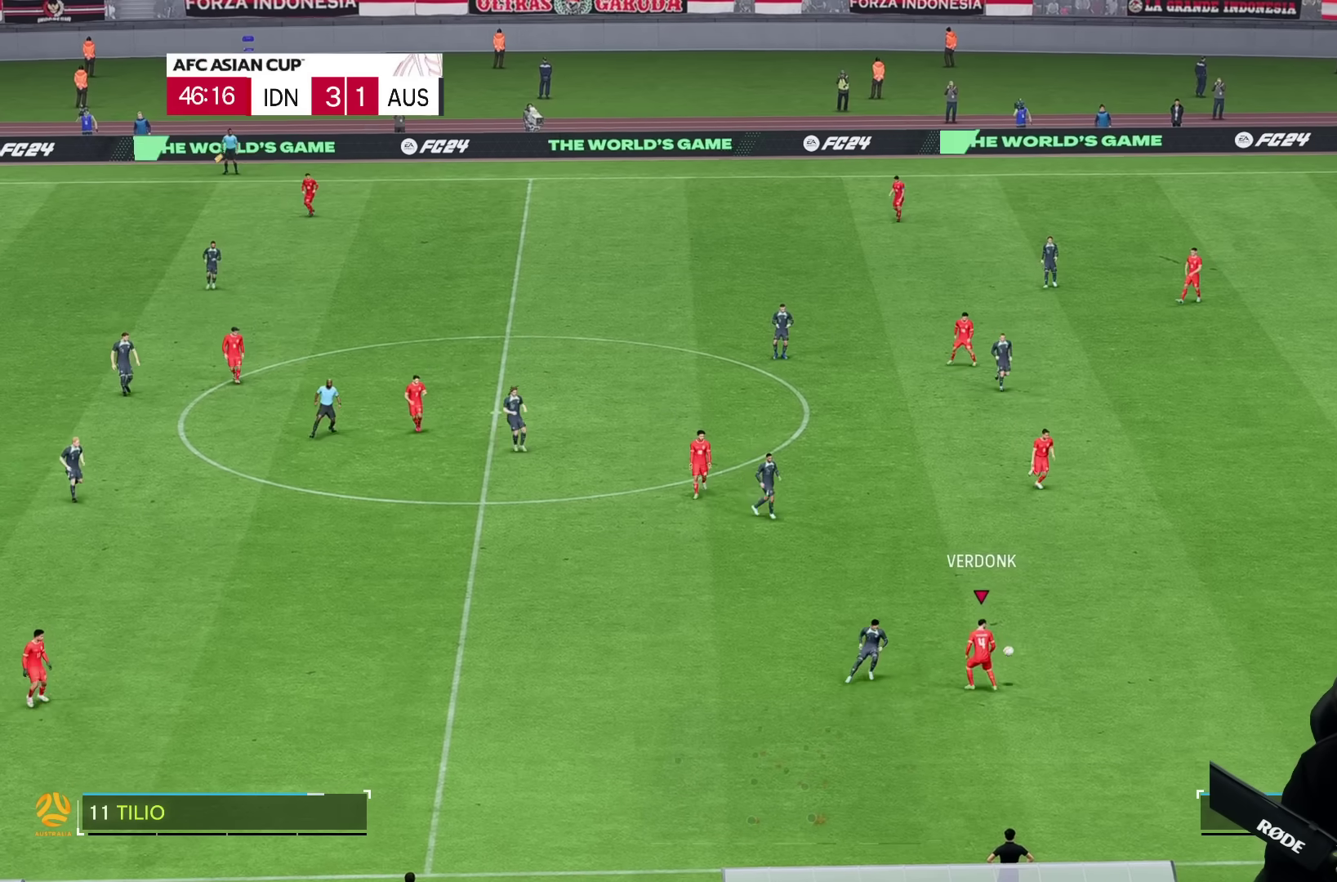
{"dt_ms": 500, "buttons": [], "left_stick": "up", "right_stick": "center", "events": [[250, "left_stick", "up"], [267, "R2", "up"]]}